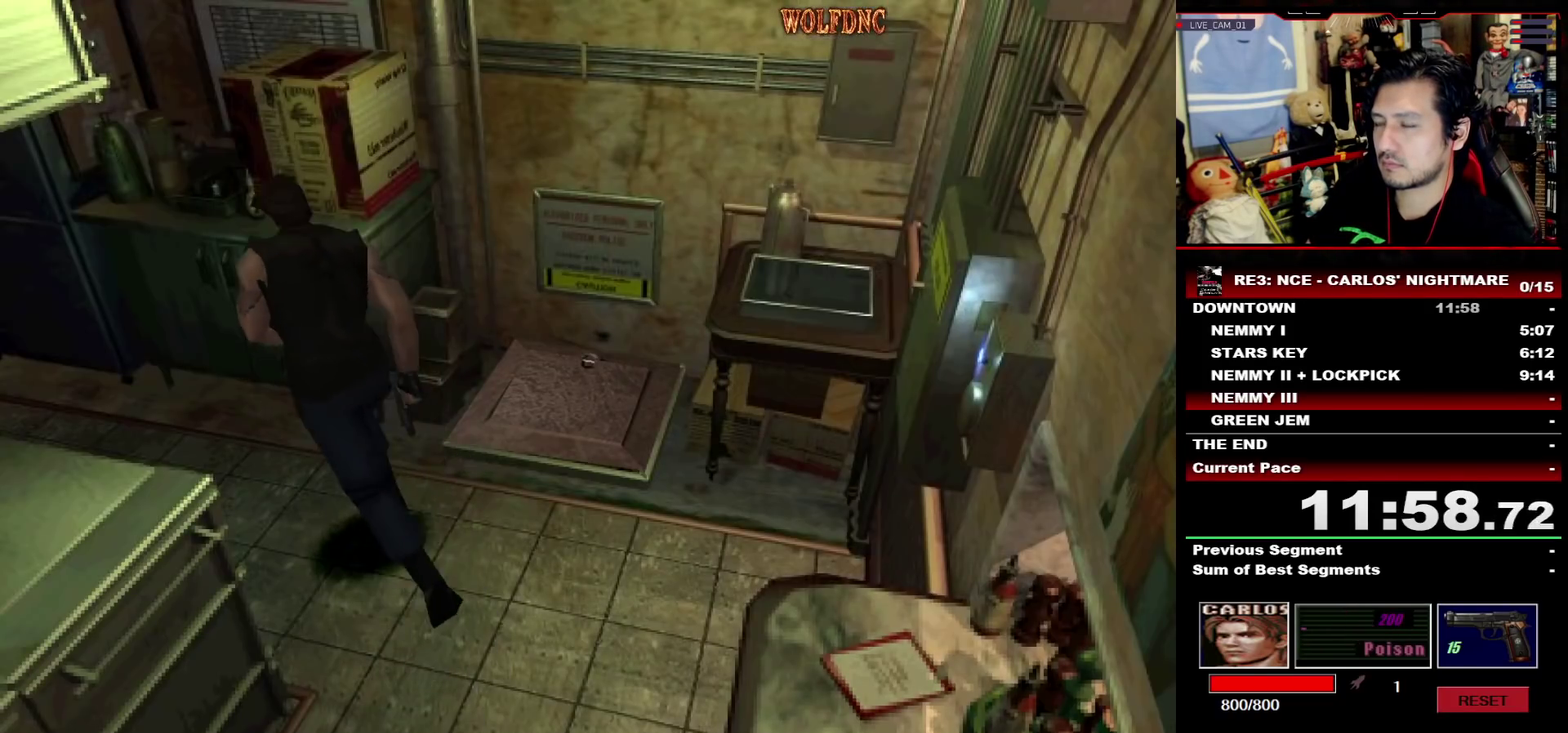
Gameplay with a controller (PlayStation layout); each line is a JSON object with the inputs held at the frame after it. "events" lists button and stick changes between this image and that frame as [ms after this image, input, new state], when the widget could be followed in between. Not read: L3 R3 SELECT other_buttons.
{"buttons": ["SQUARE", "DPAD_UP"], "events": [[267, "DPAD_LEFT", "up"]]}
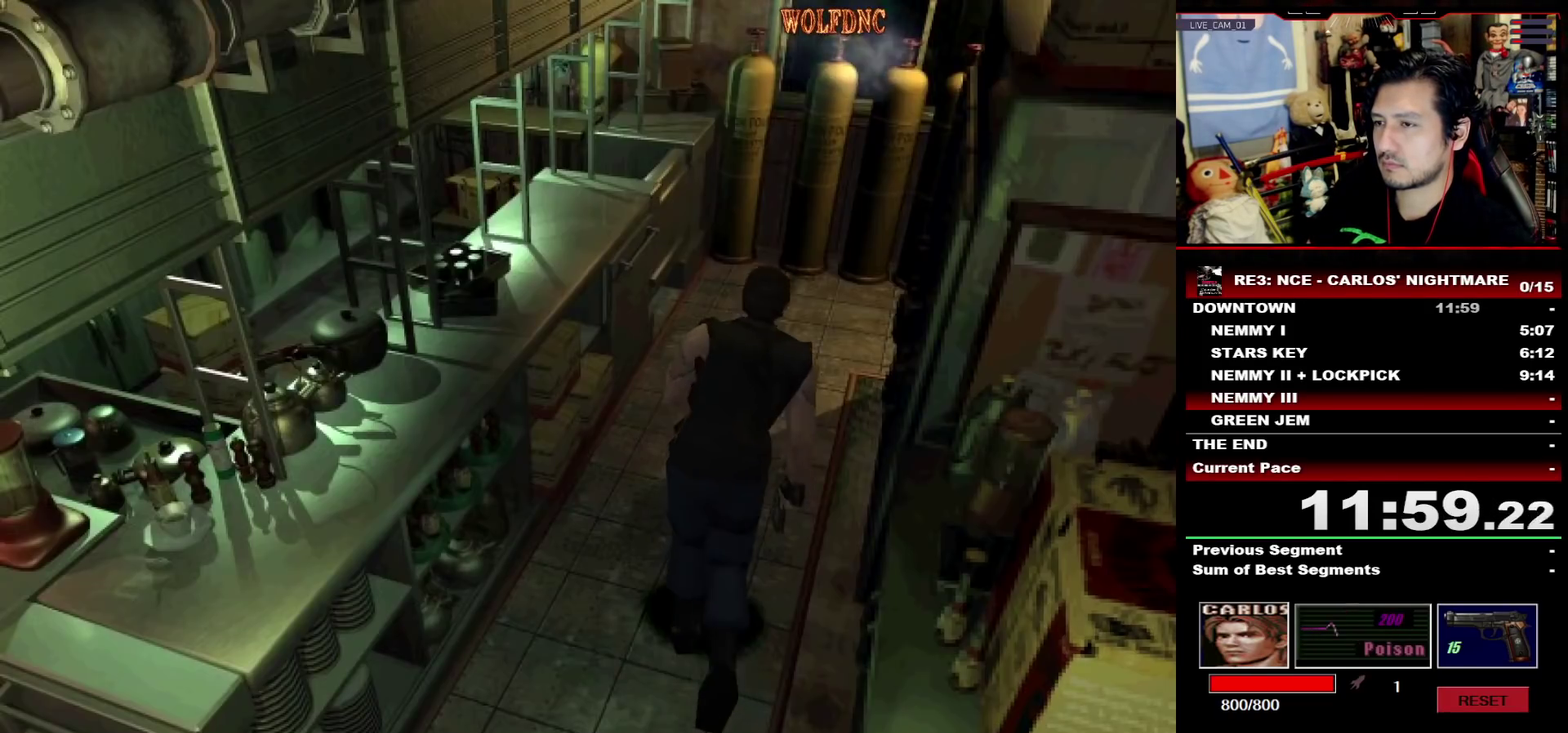
{"buttons": ["SQUARE", "DPAD_UP", "DPAD_RIGHT"], "events": [[367, "DPAD_RIGHT", "down"]]}
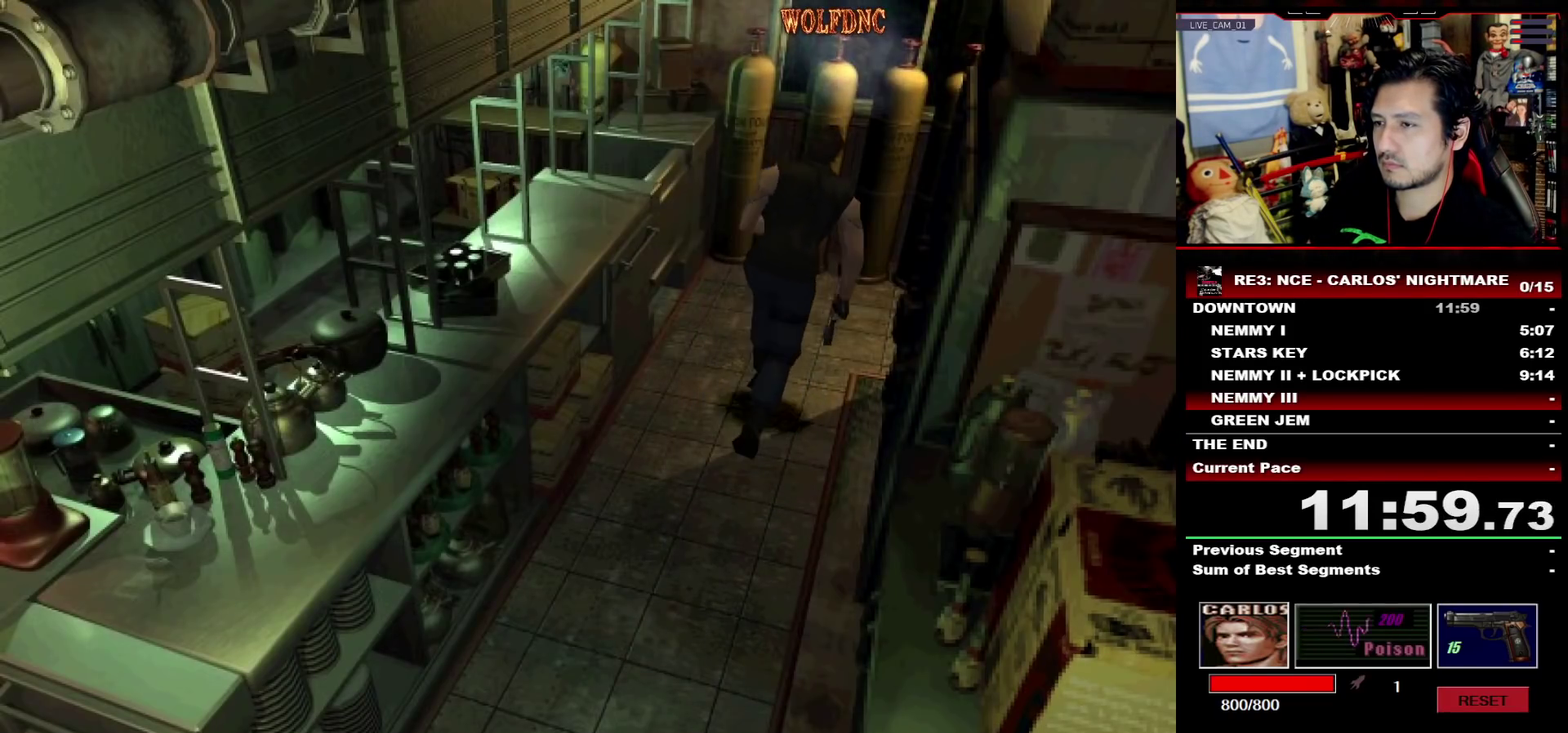
{"buttons": ["SQUARE", "DPAD_UP", "DPAD_RIGHT"], "events": []}
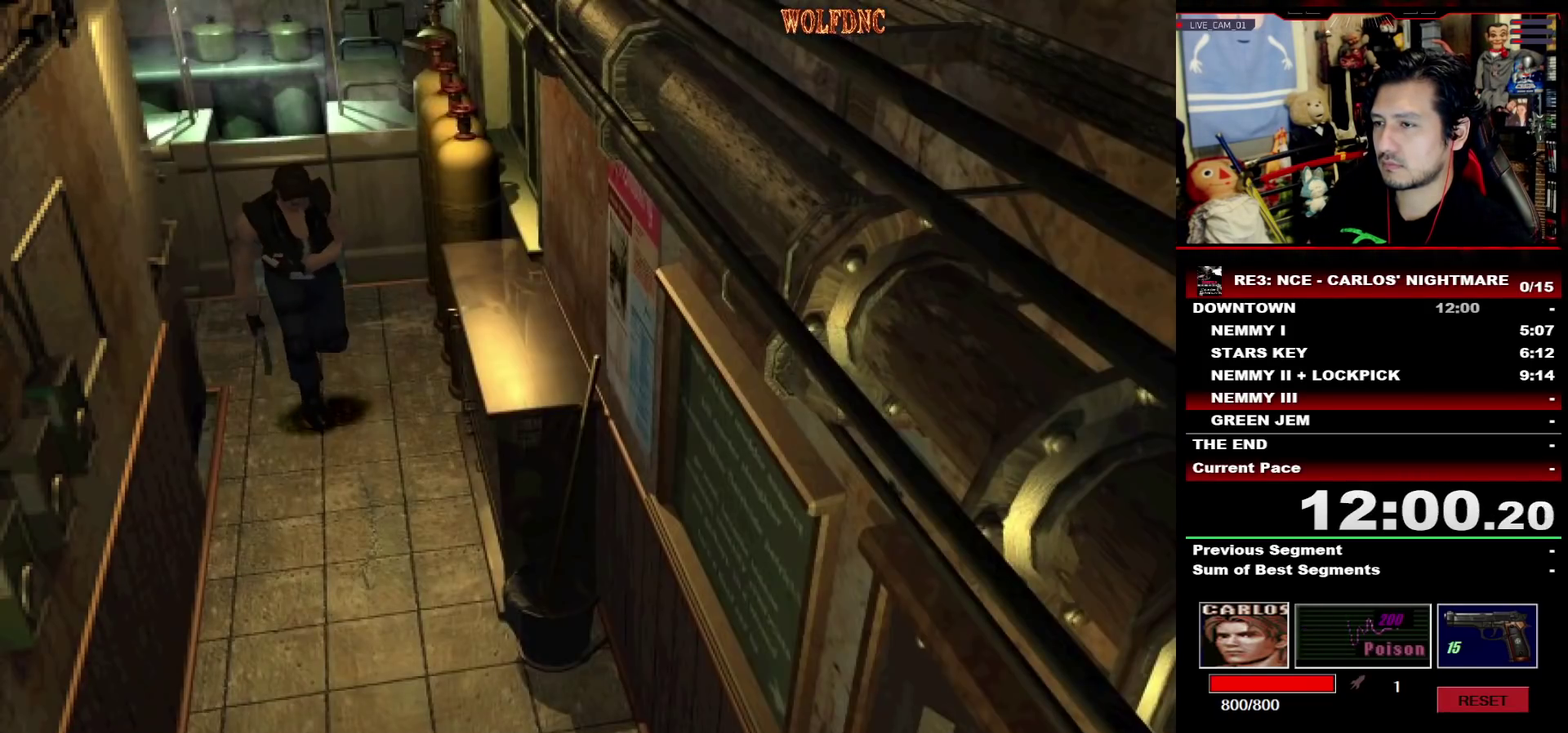
{"buttons": ["SQUARE", "DPAD_UP"], "events": [[117, "DPAD_RIGHT", "up"], [400, "DPAD_RIGHT", "down"], [450, "DPAD_RIGHT", "up"]]}
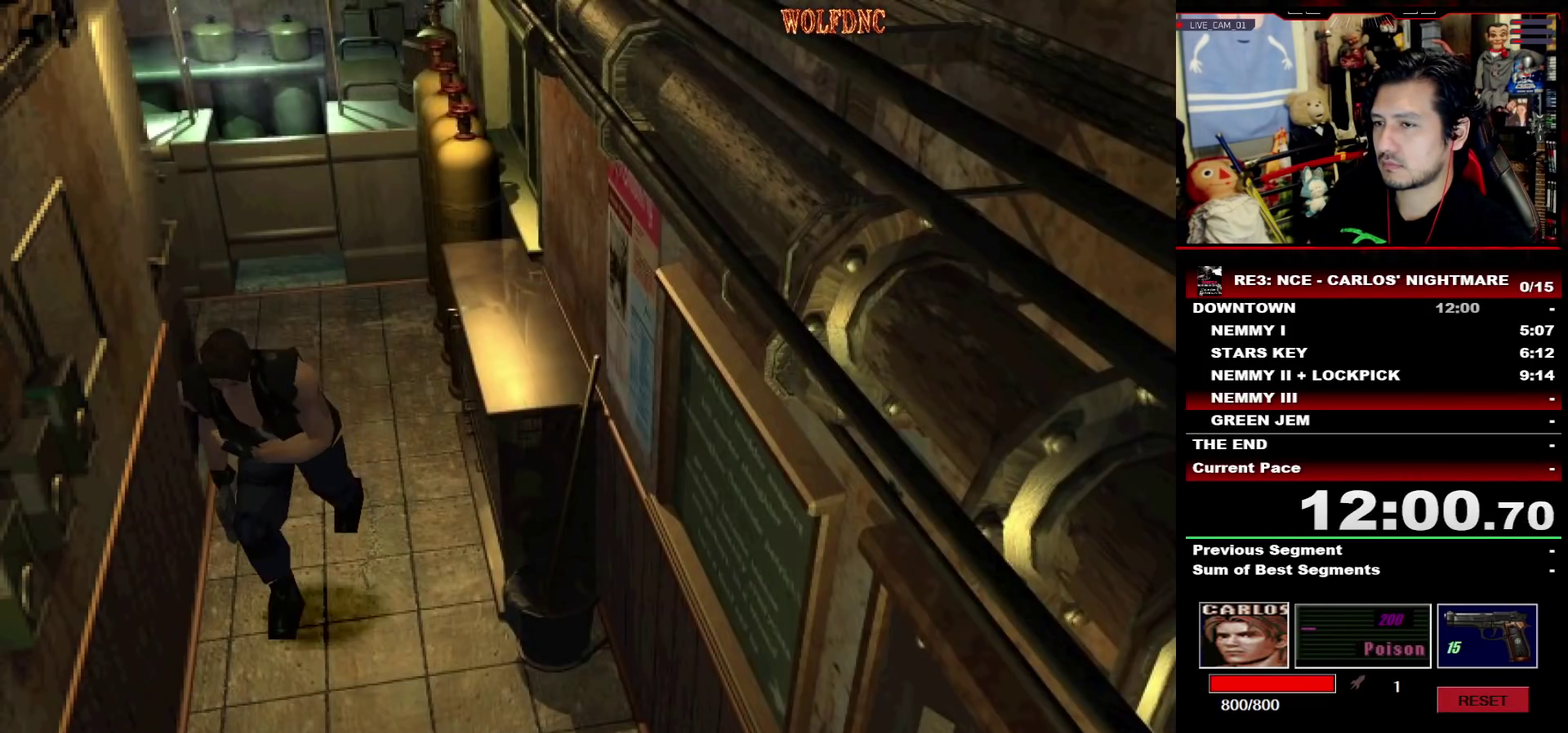
{"buttons": ["SQUARE", "DPAD_UP"], "events": [[233, "DPAD_LEFT", "down"], [317, "DPAD_LEFT", "up"]]}
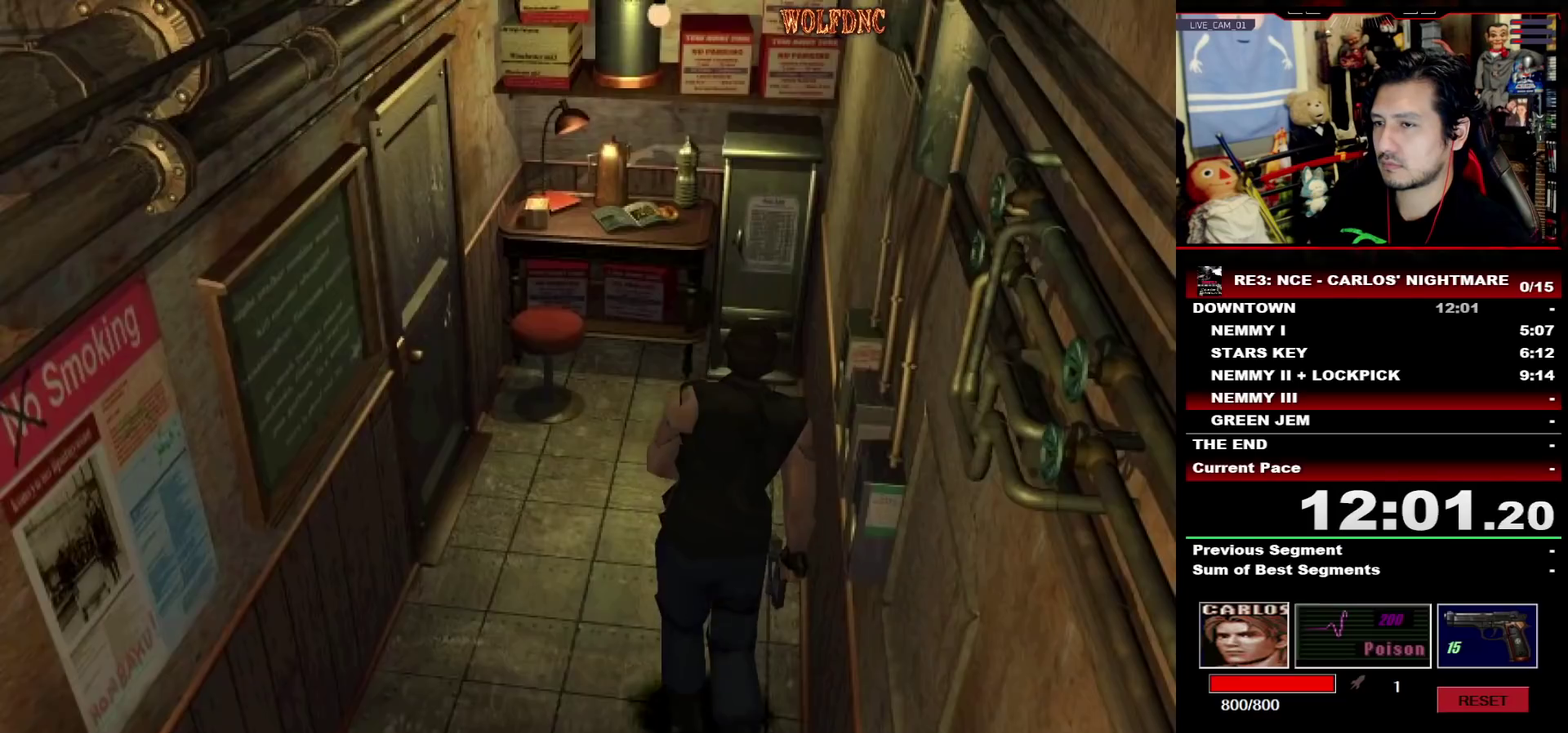
{"buttons": ["SQUARE", "DPAD_UP"], "events": [[333, "DPAD_RIGHT", "down"], [433, "CROSS", "down"], [433, "DPAD_RIGHT", "up"], [483, "CROSS", "up"]]}
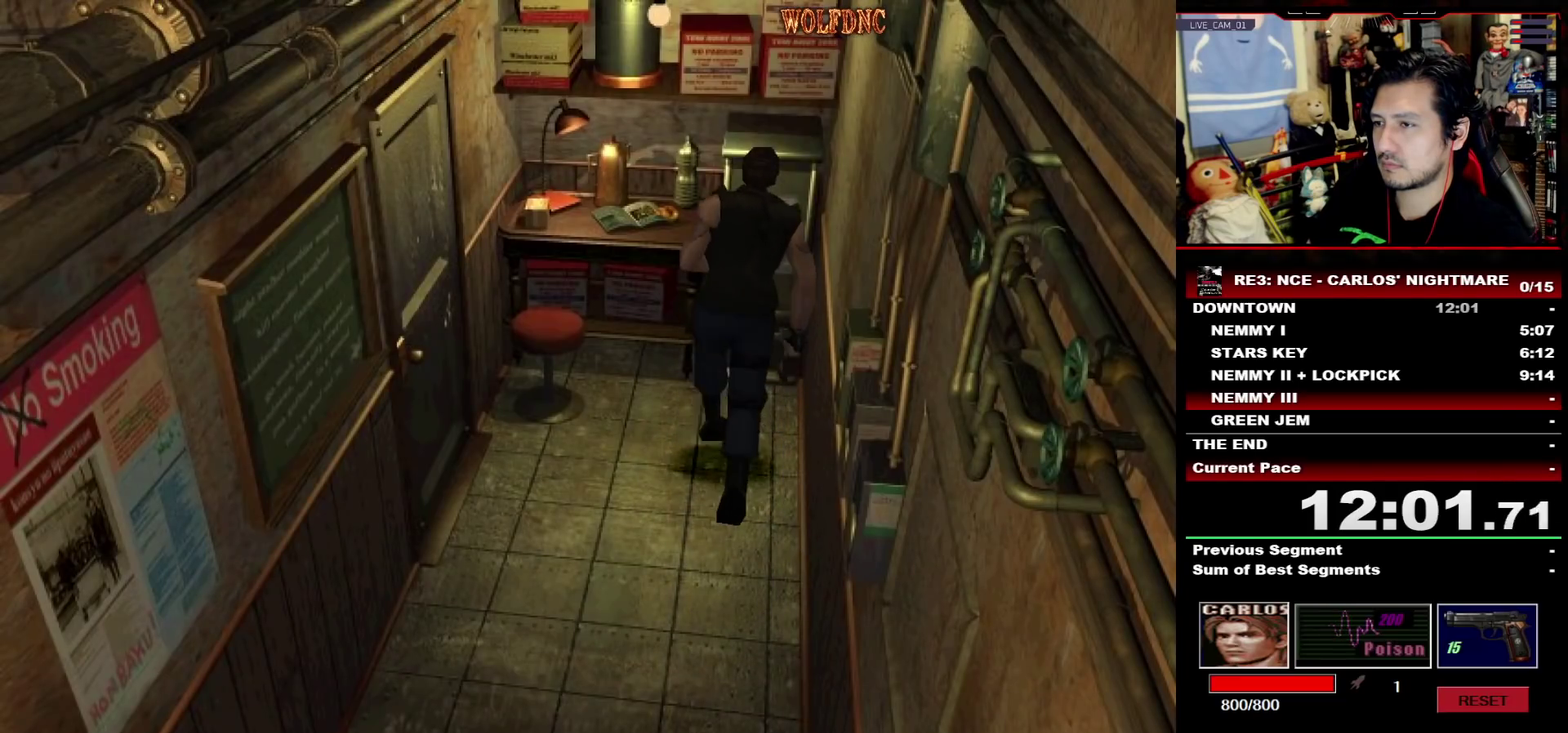
{"buttons": ["CROSS"], "events": [[67, "CROSS", "down"], [267, "SQUARE", "up"], [300, "DPAD_UP", "up"], [350, "CROSS", "up"], [400, "CROSS", "down"], [450, "CROSS", "up"], [500, "CROSS", "down"]]}
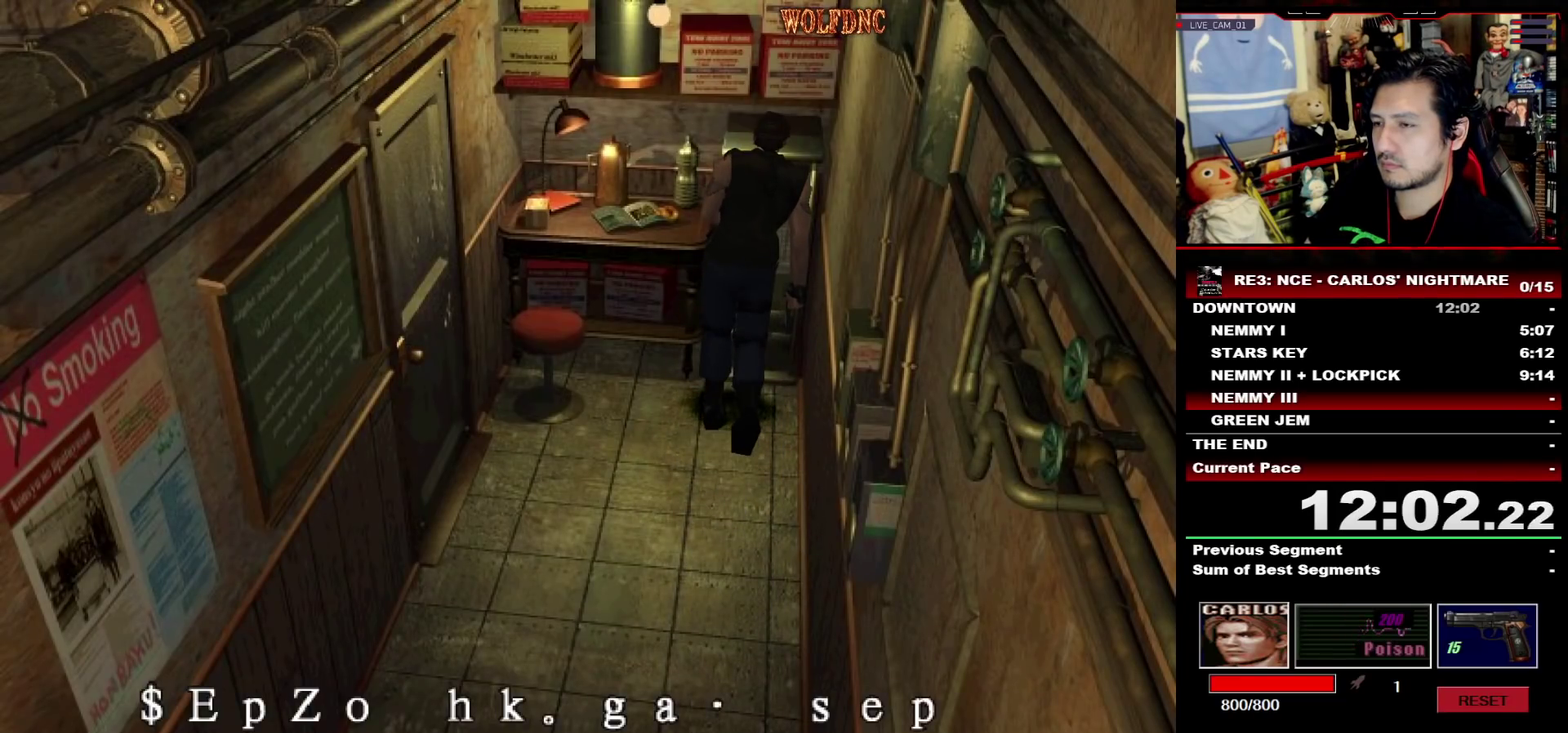
{"buttons": ["CROSS"], "events": [[183, "CROSS", "up"], [233, "CROSS", "down"], [417, "CROSS", "up"], [467, "CROSS", "down"]]}
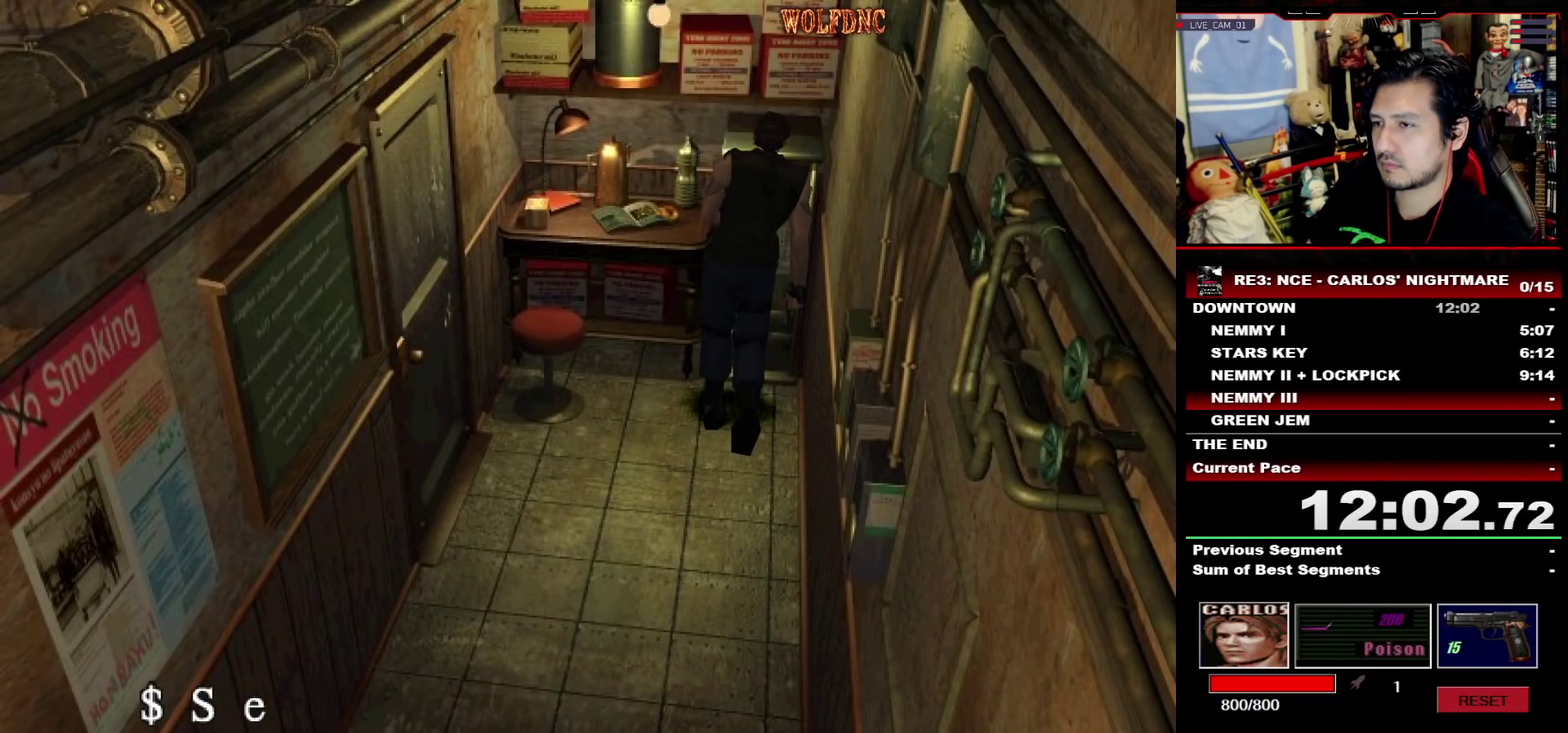
{"buttons": [], "events": [[150, "CROSS", "up"], [200, "CROSS", "down"], [383, "CROSS", "up"], [433, "CROSS", "down"], [483, "CROSS", "up"]]}
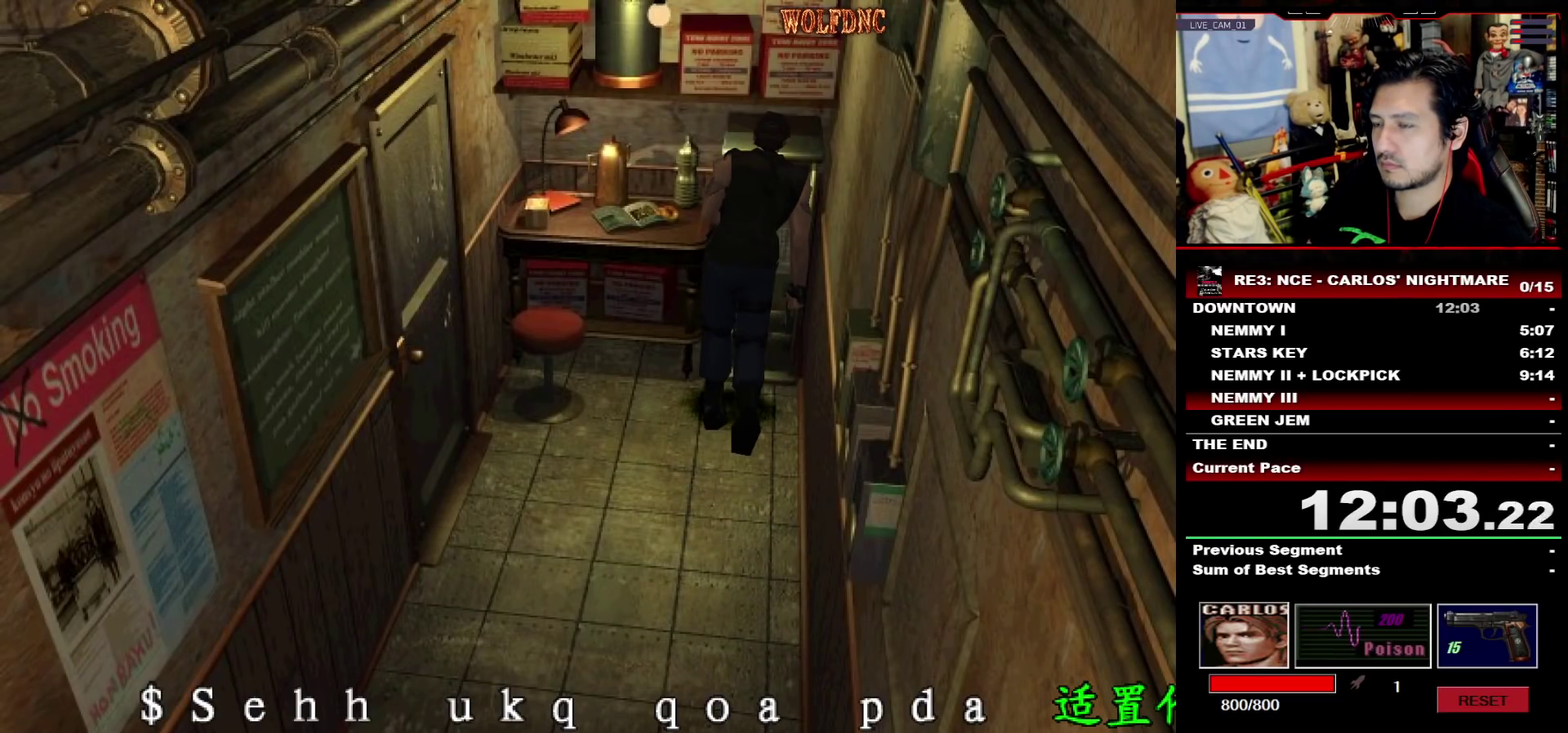
{"buttons": ["CROSS"], "events": [[33, "CROSS", "down"], [117, "CROSS", "up"], [167, "CROSS", "down"], [217, "CROSS", "up"], [267, "CROSS", "down"], [350, "CROSS", "up"], [400, "CROSS", "down"], [450, "CROSS", "up"], [500, "CROSS", "down"]]}
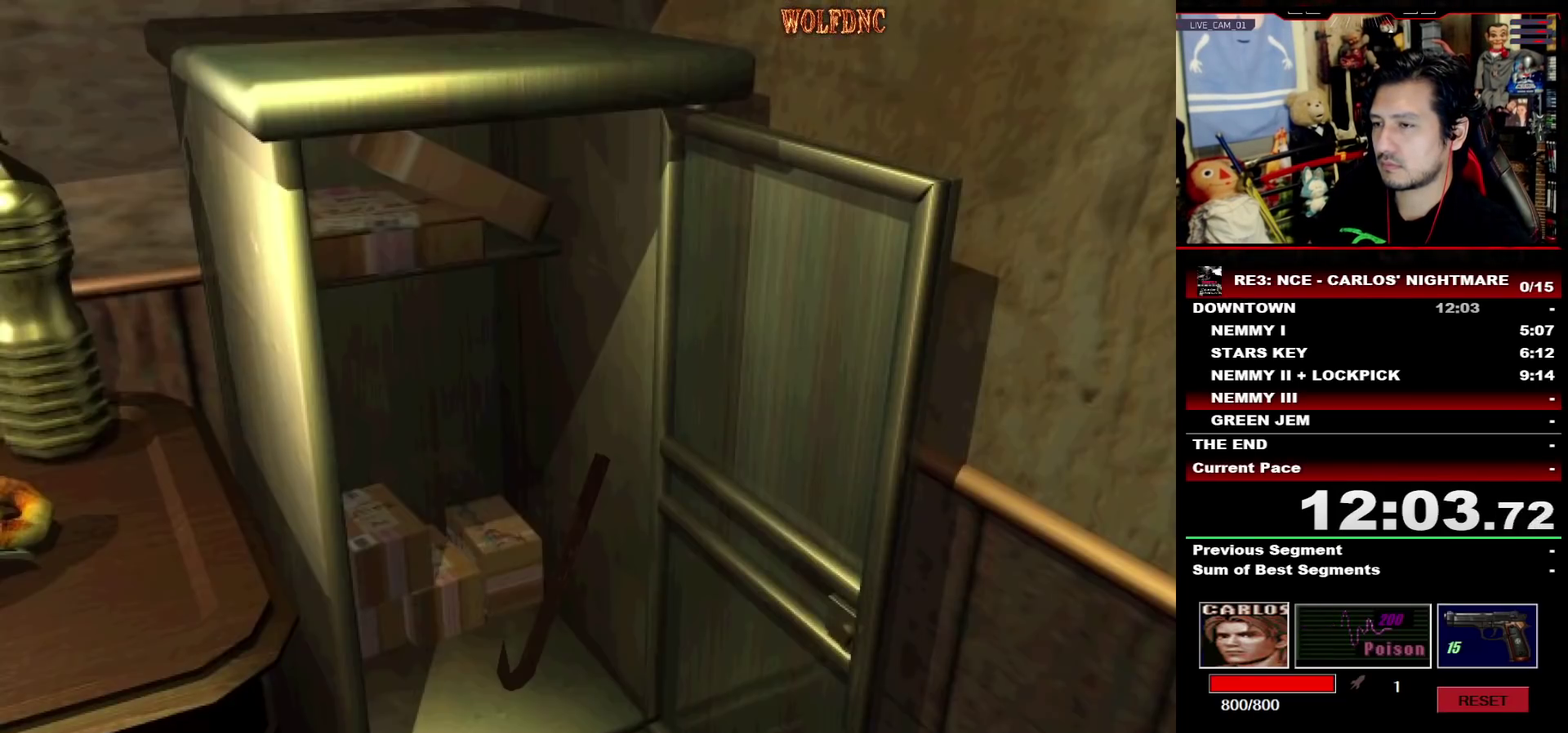
{"buttons": ["CROSS"], "events": [[83, "CROSS", "up"], [133, "CROSS", "down"], [233, "CROSS", "up"], [317, "CROSS", "down"]]}
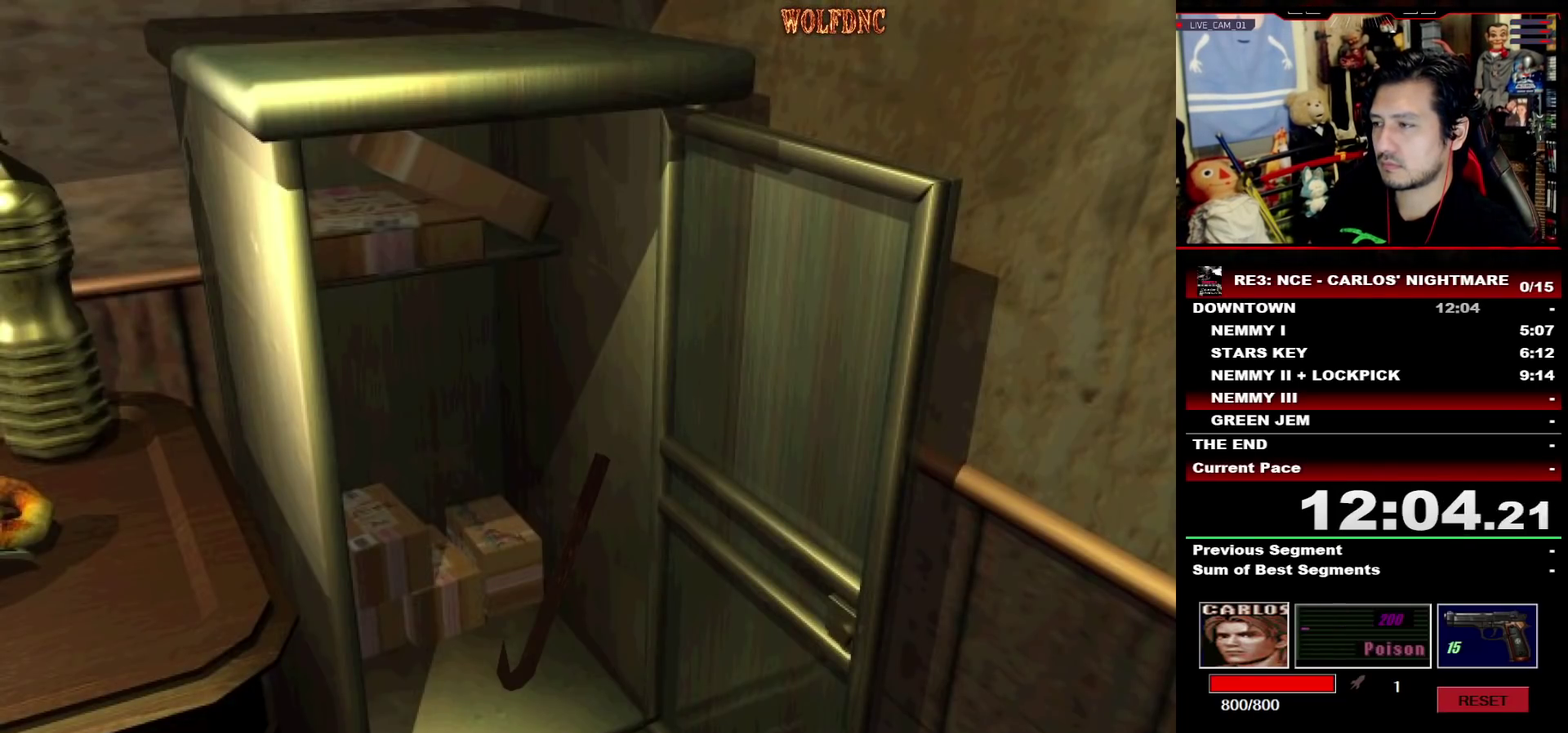
{"buttons": [], "events": [[100, "CROSS", "up"], [100, "SQUARE", "down"], [283, "CROSS", "down"], [333, "CROSS", "up"], [383, "SQUARE", "up"], [433, "CROSS", "down"], [483, "CROSS", "up"]]}
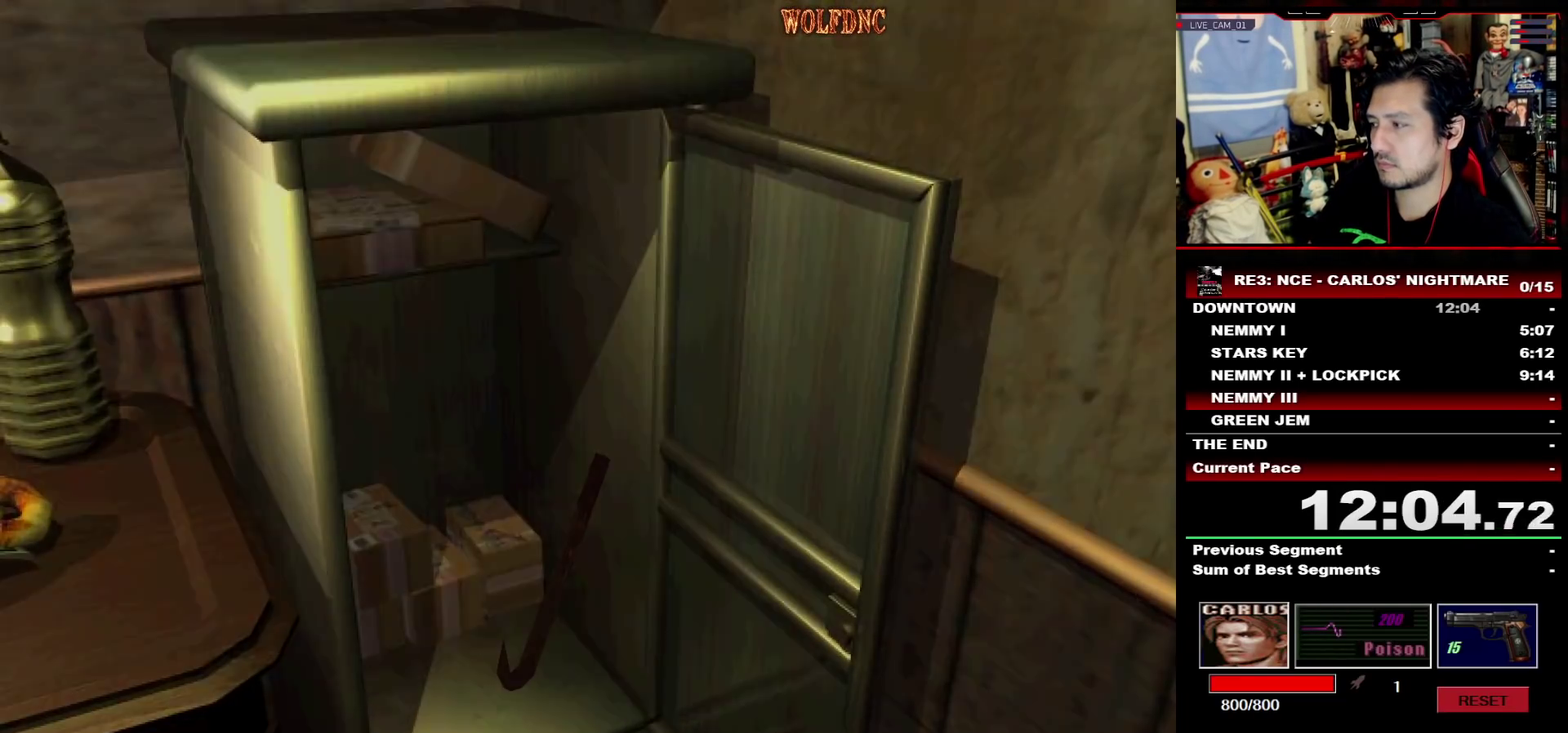
{"buttons": ["CROSS"], "events": [[167, "CROSS", "down"], [217, "CROSS", "up"], [300, "CROSS", "down"], [350, "CROSS", "up"], [400, "CROSS", "down"]]}
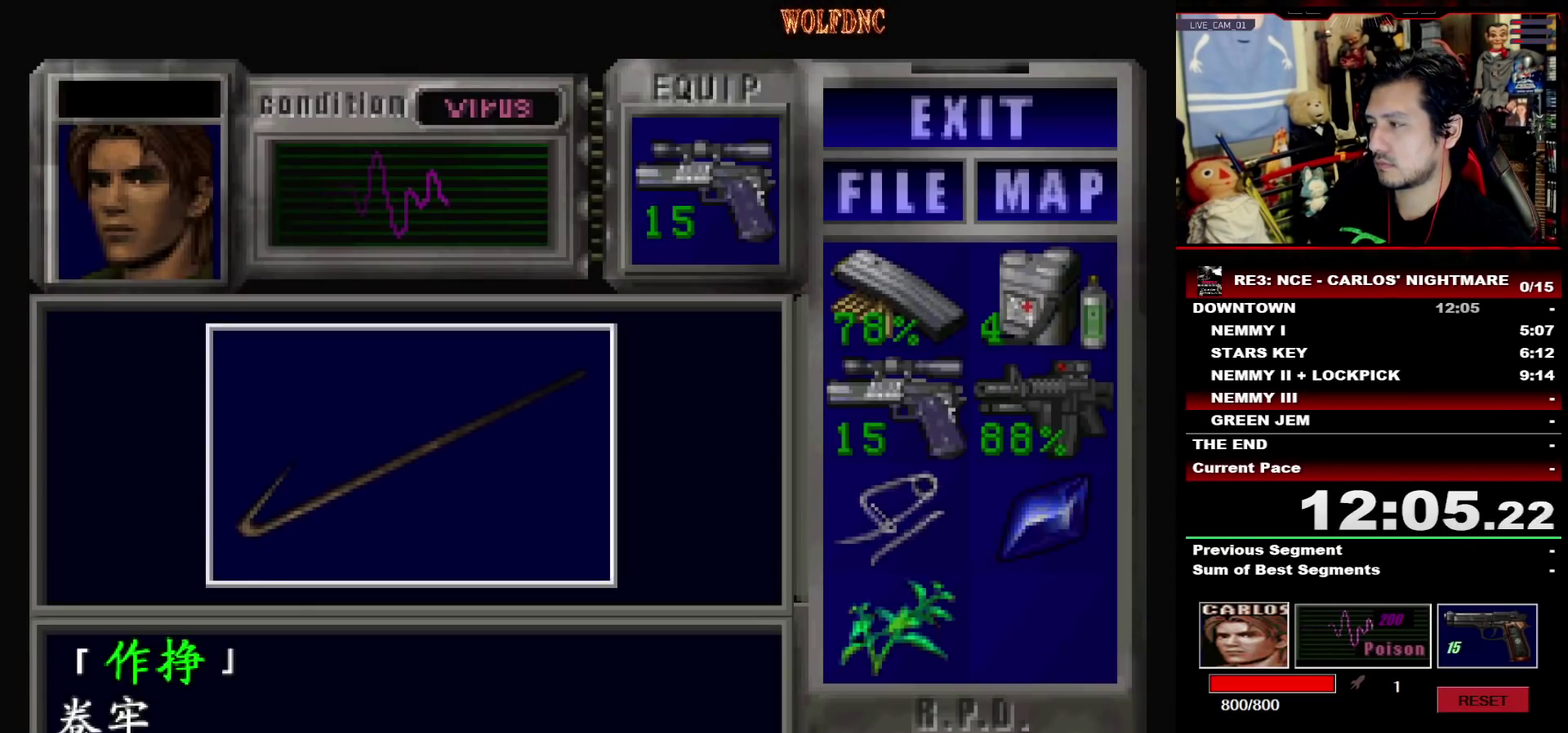
{"buttons": ["CROSS"], "events": [[233, "CROSS", "up"], [317, "CROSS", "down"], [367, "CROSS", "up"], [417, "CROSS", "down"]]}
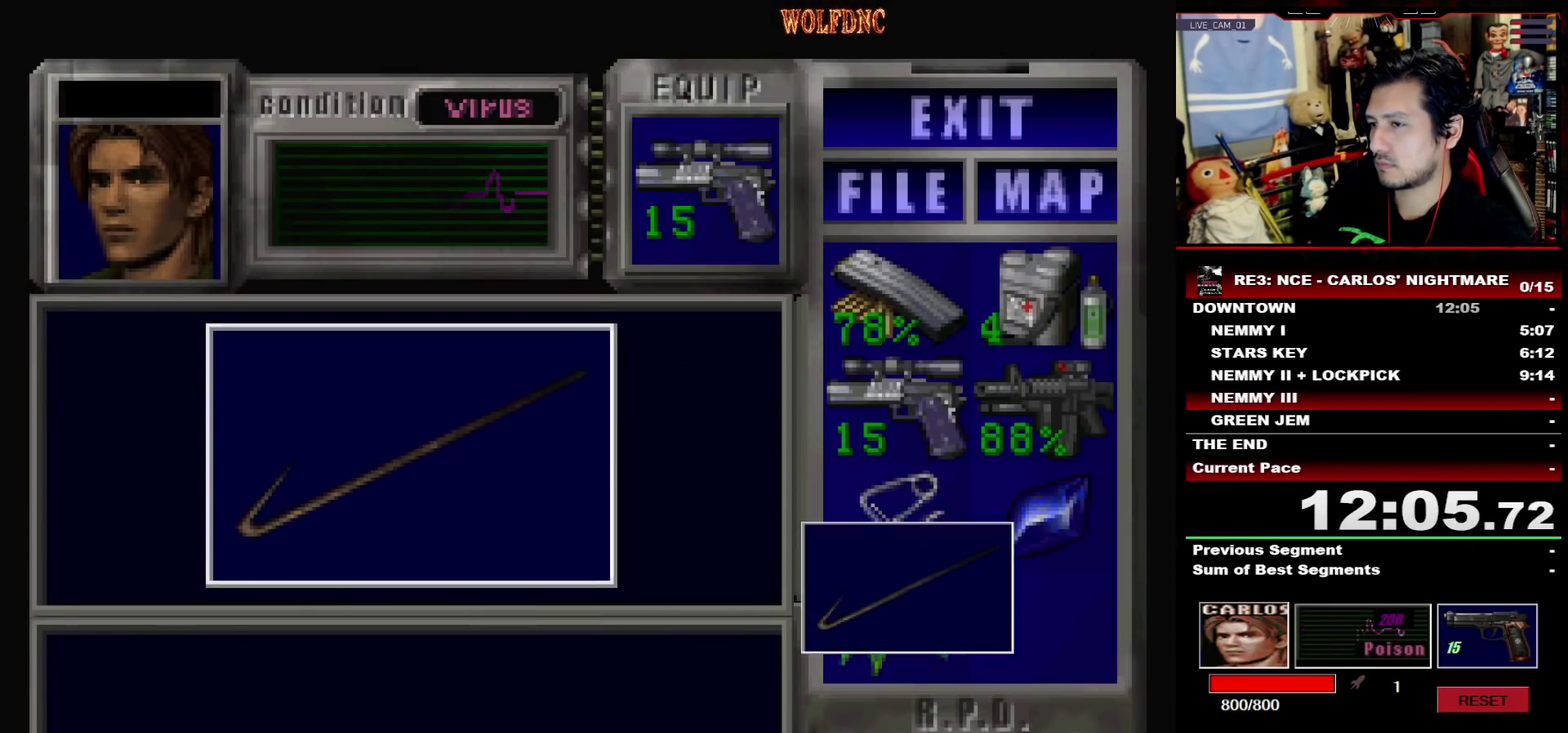
{"buttons": ["SQUARE", "DPAD_DOWN"], "events": [[50, "SQUARE", "down"], [100, "CROSS", "up"], [150, "CROSS", "down"], [250, "SQUARE", "up"], [283, "CROSS", "up"], [333, "DPAD_DOWN", "down"], [433, "SQUARE", "down"]]}
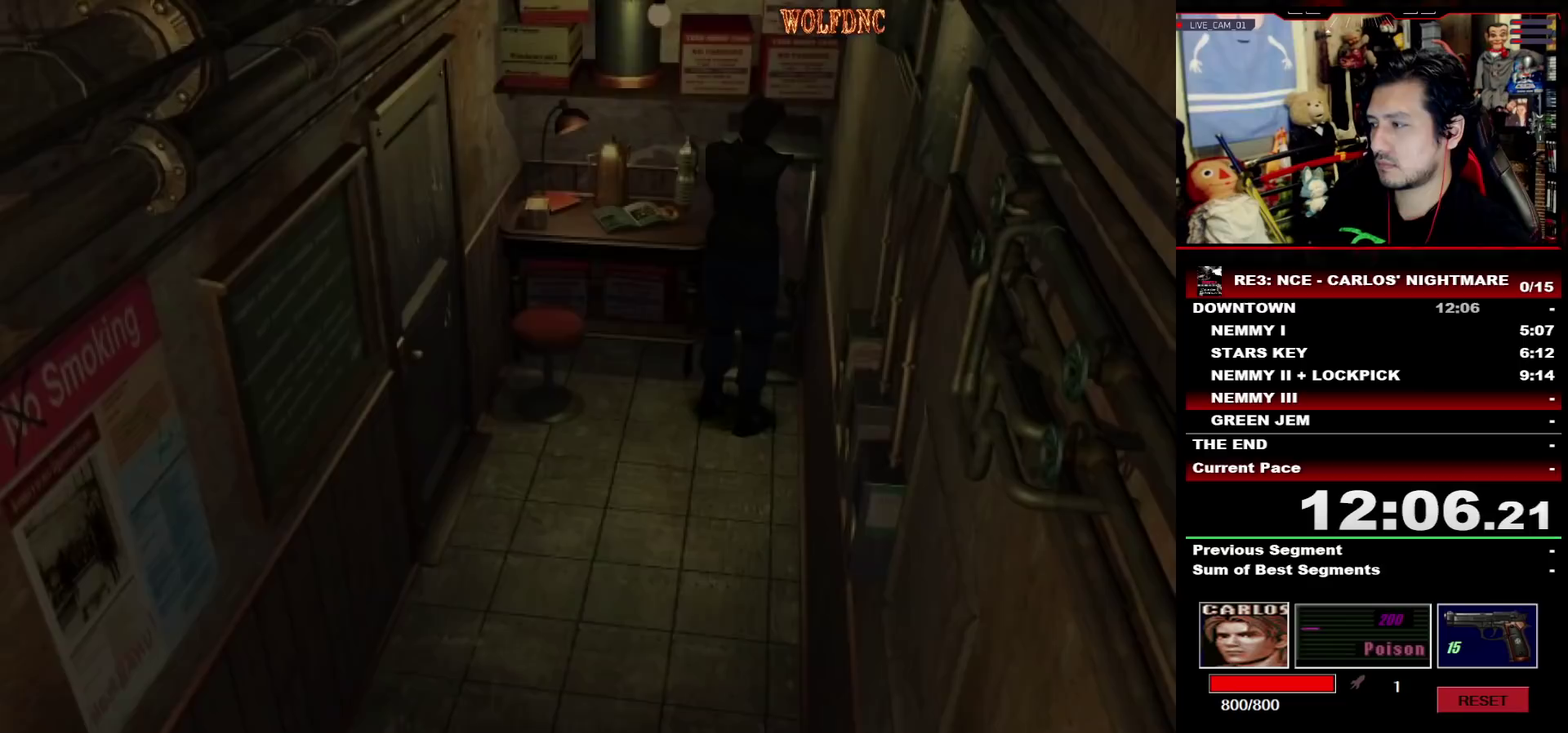
{"buttons": ["SQUARE", "DPAD_UP"], "events": [[67, "DPAD_DOWN", "up"], [67, "SQUARE", "up"], [167, "DPAD_UP", "down"], [217, "SQUARE", "down"]]}
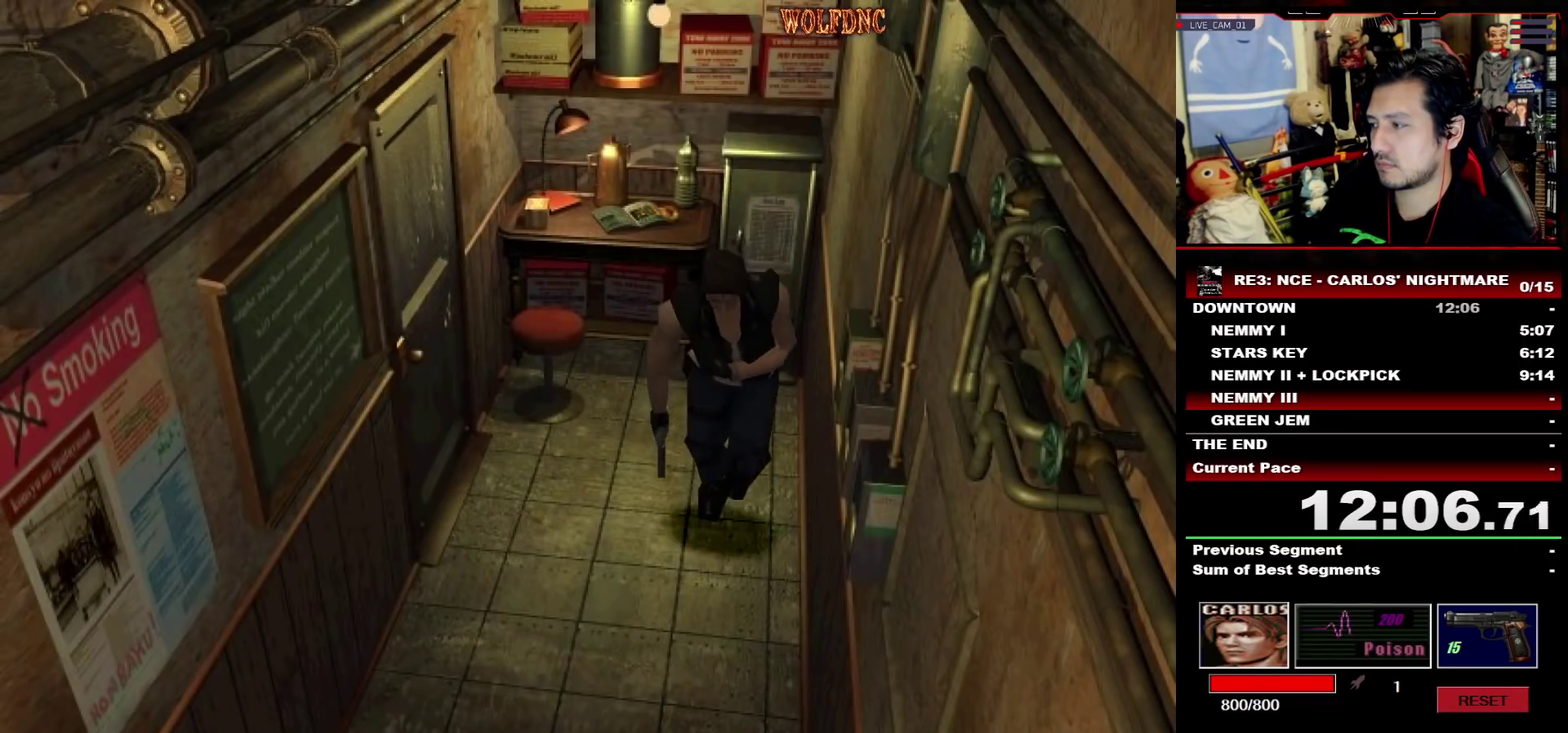
{"buttons": ["SQUARE", "DPAD_UP"], "events": []}
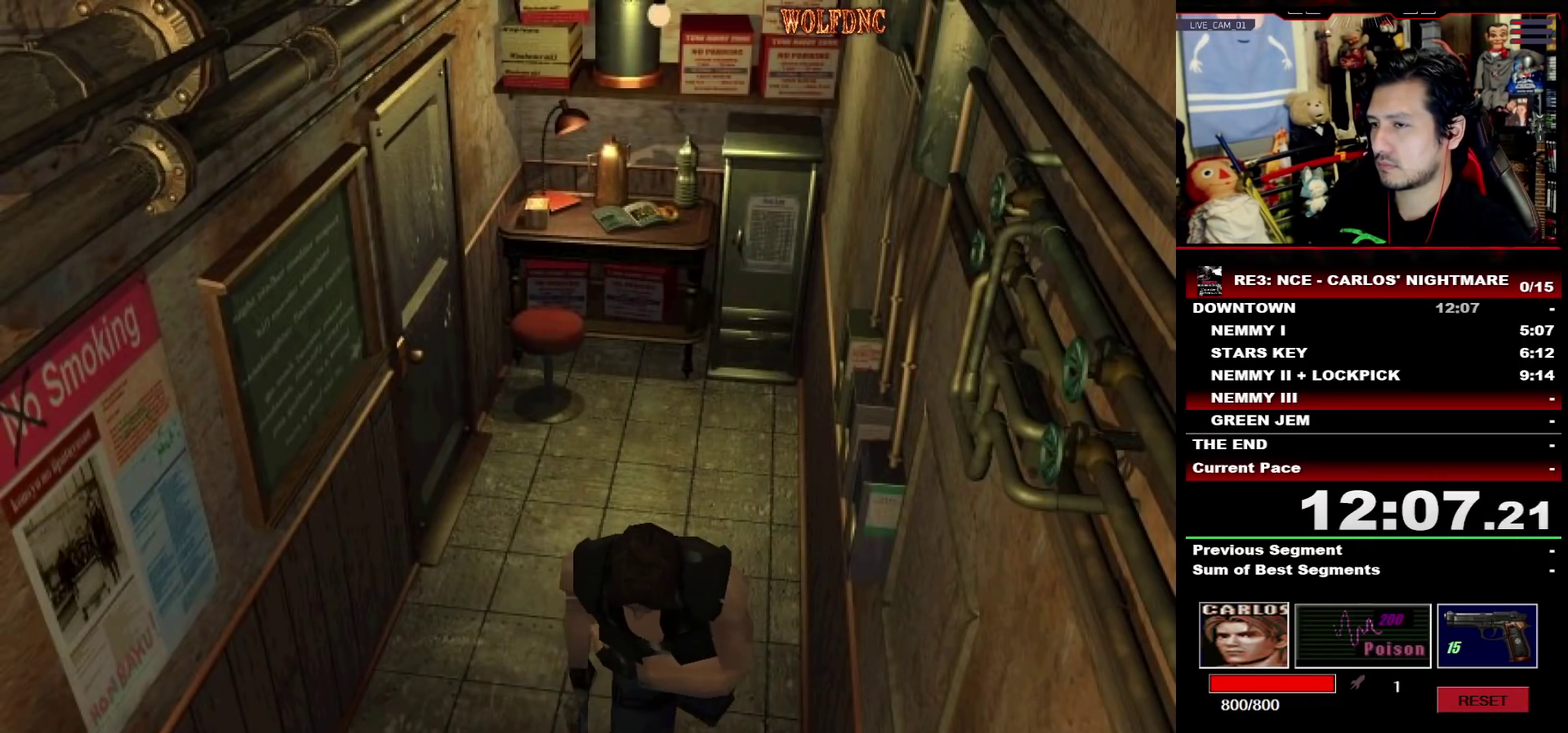
{"buttons": ["SQUARE", "DPAD_UP"], "events": []}
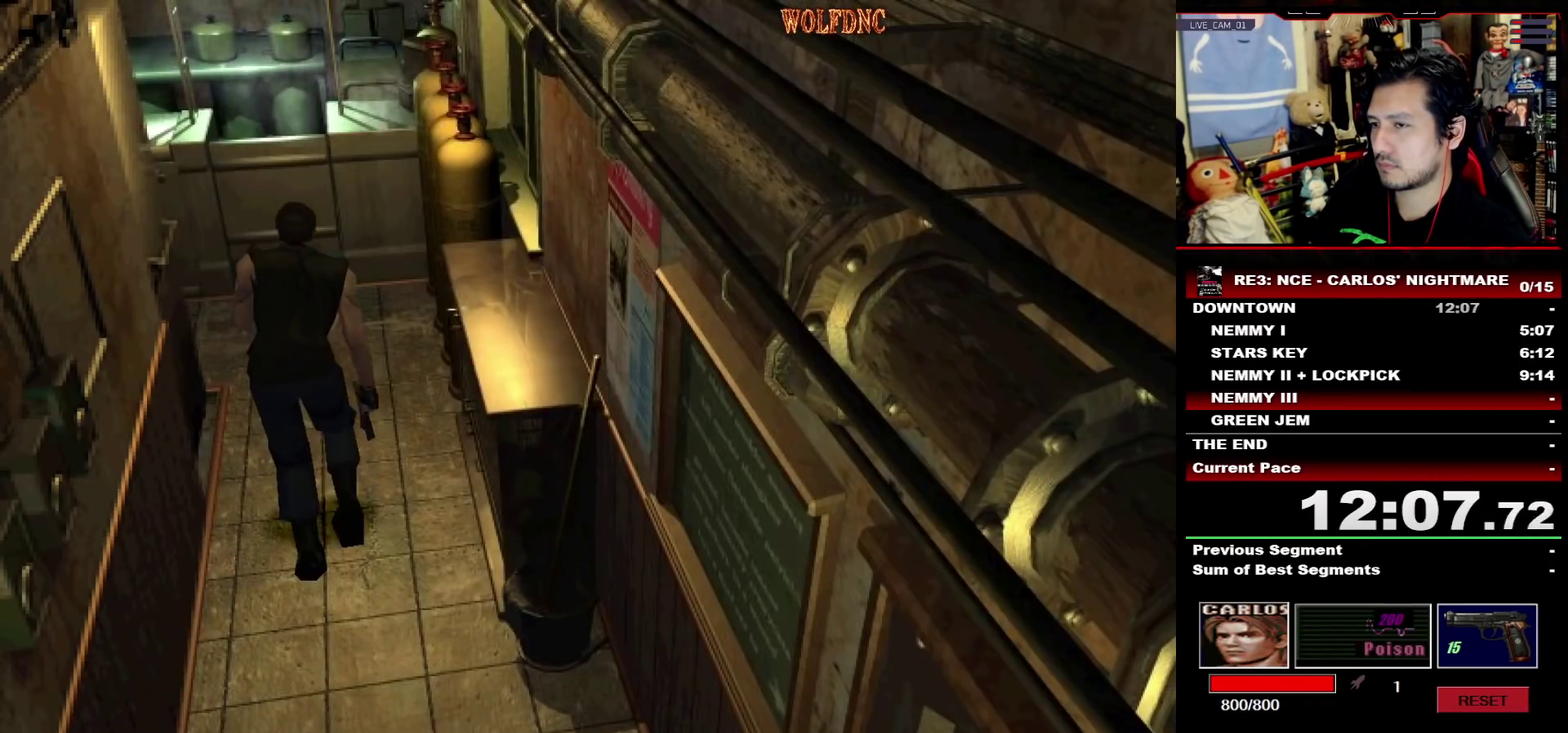
{"buttons": ["SQUARE", "DPAD_UP", "DPAD_LEFT"], "events": [[133, "DPAD_LEFT", "down"]]}
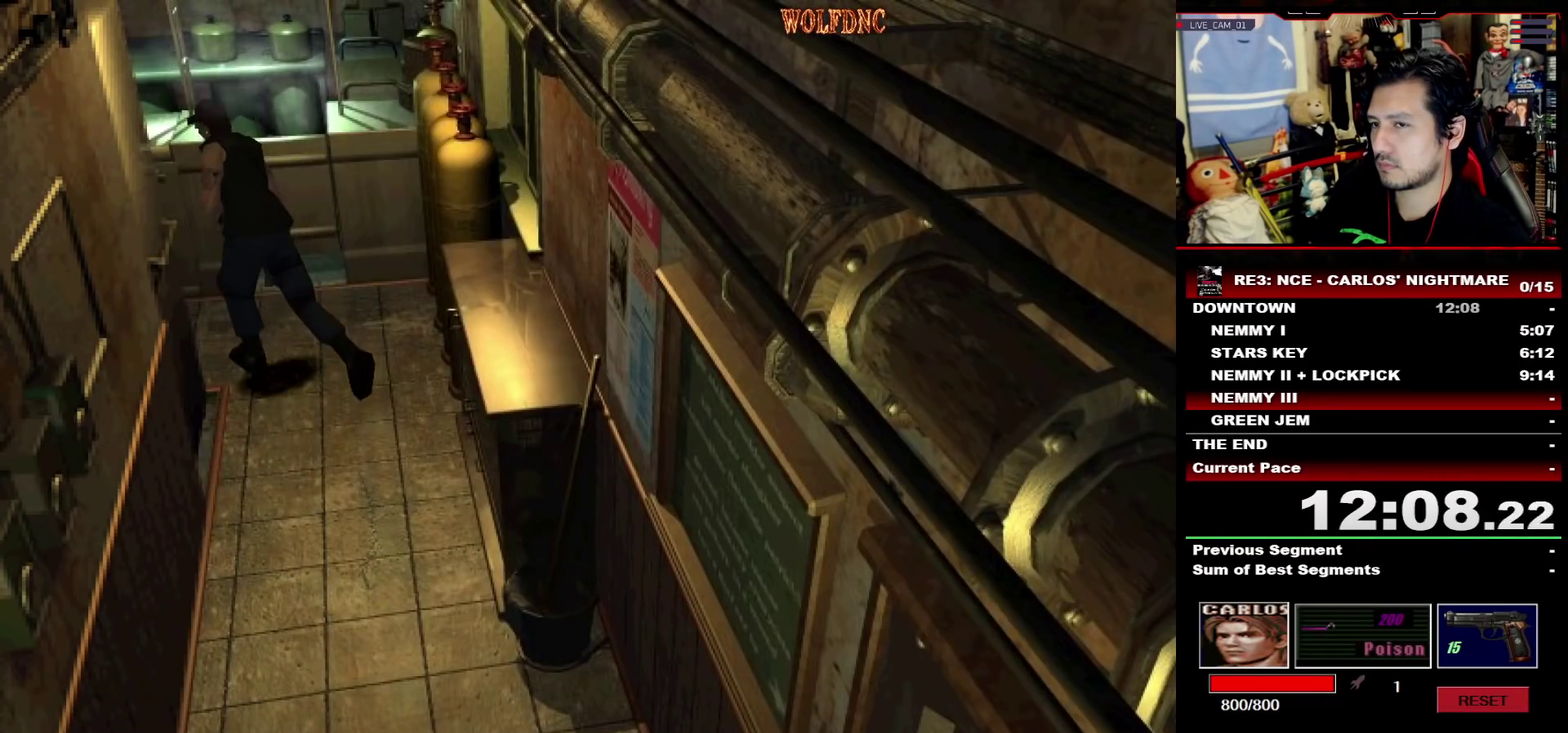
{"buttons": ["SQUARE", "DPAD_UP"], "events": [[383, "DPAD_LEFT", "up"]]}
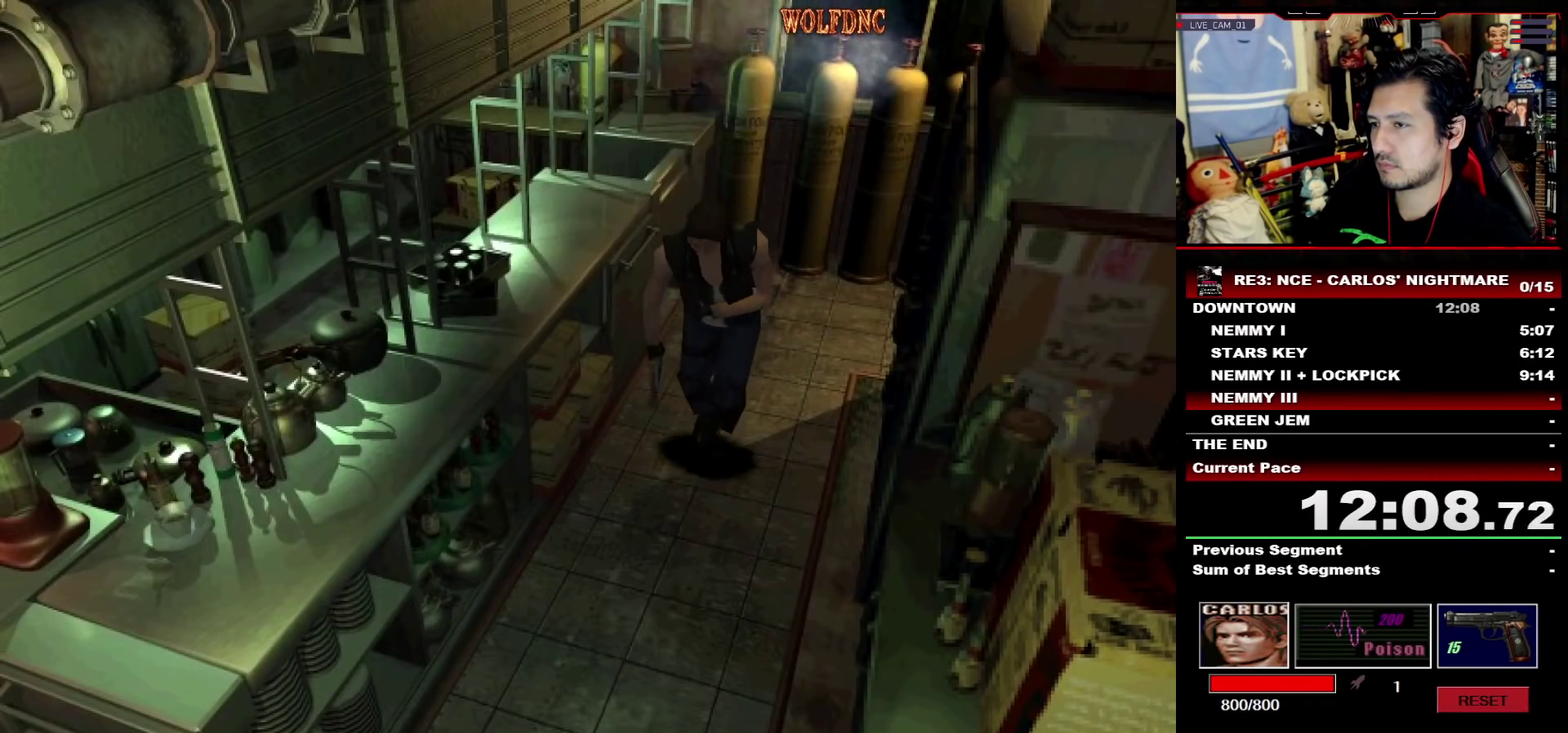
{"buttons": ["SQUARE", "DPAD_UP"], "events": [[167, "DPAD_LEFT", "down"], [267, "DPAD_LEFT", "up"]]}
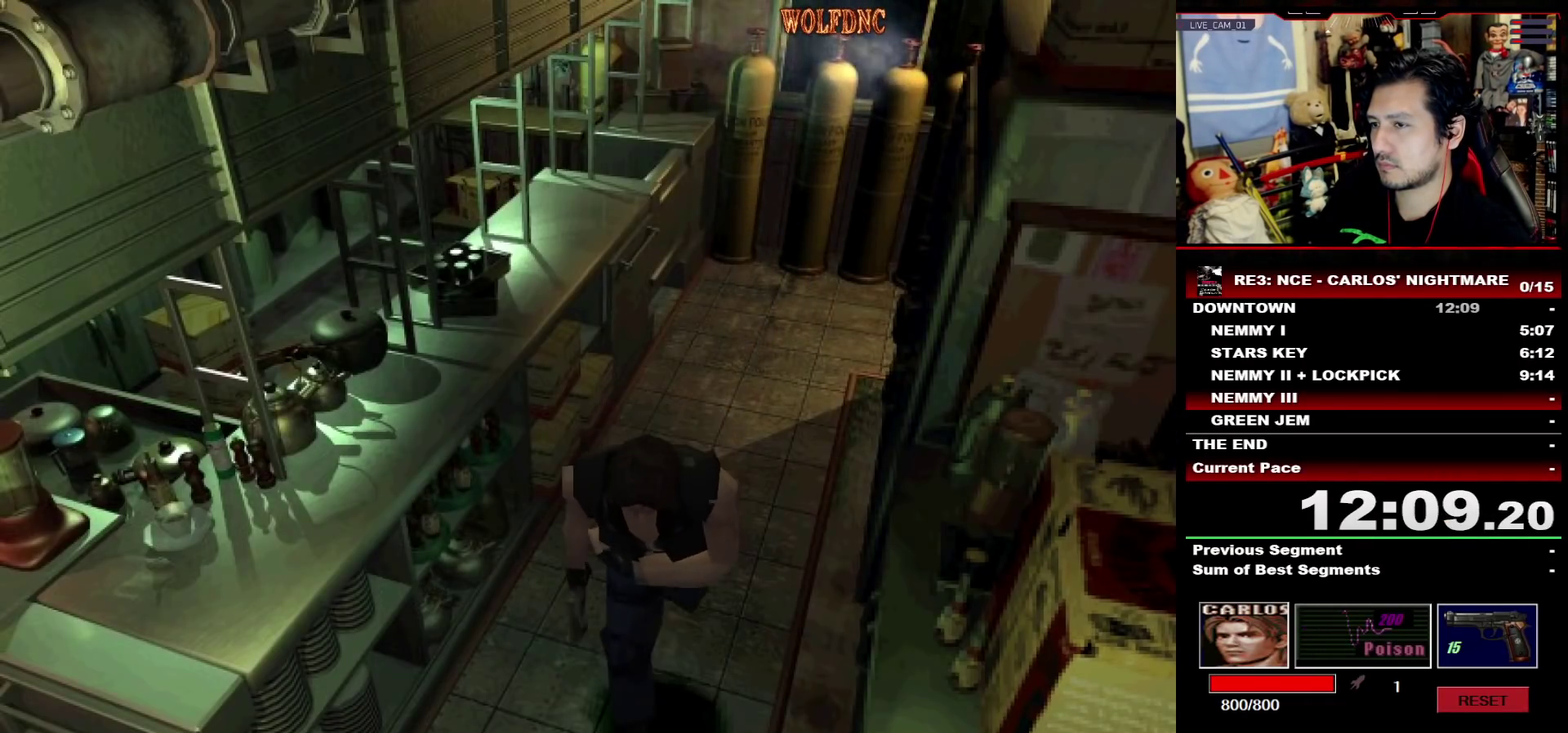
{"buttons": ["CIRCLE", "SQUARE", "DPAD_LEFT"], "events": [[83, "DPAD_LEFT", "down"], [183, "DPAD_LEFT", "up"], [267, "DPAD_LEFT", "down"], [467, "CIRCLE", "down"], [467, "DPAD_UP", "up"]]}
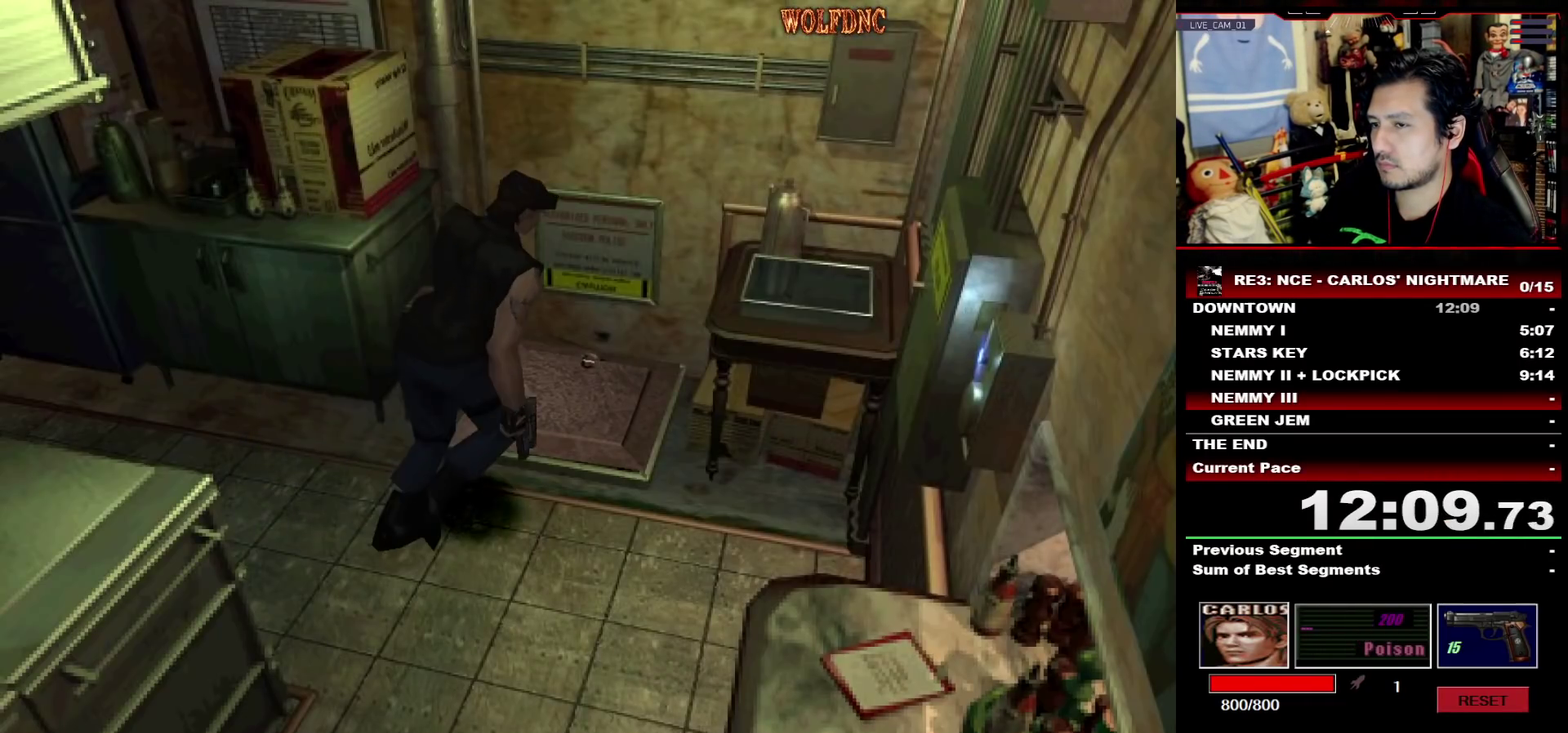
{"buttons": ["DPAD_DOWN"], "events": [[50, "CIRCLE", "up"], [50, "DPAD_DOWN", "down"], [50, "DPAD_LEFT", "up"], [50, "SQUARE", "up"]]}
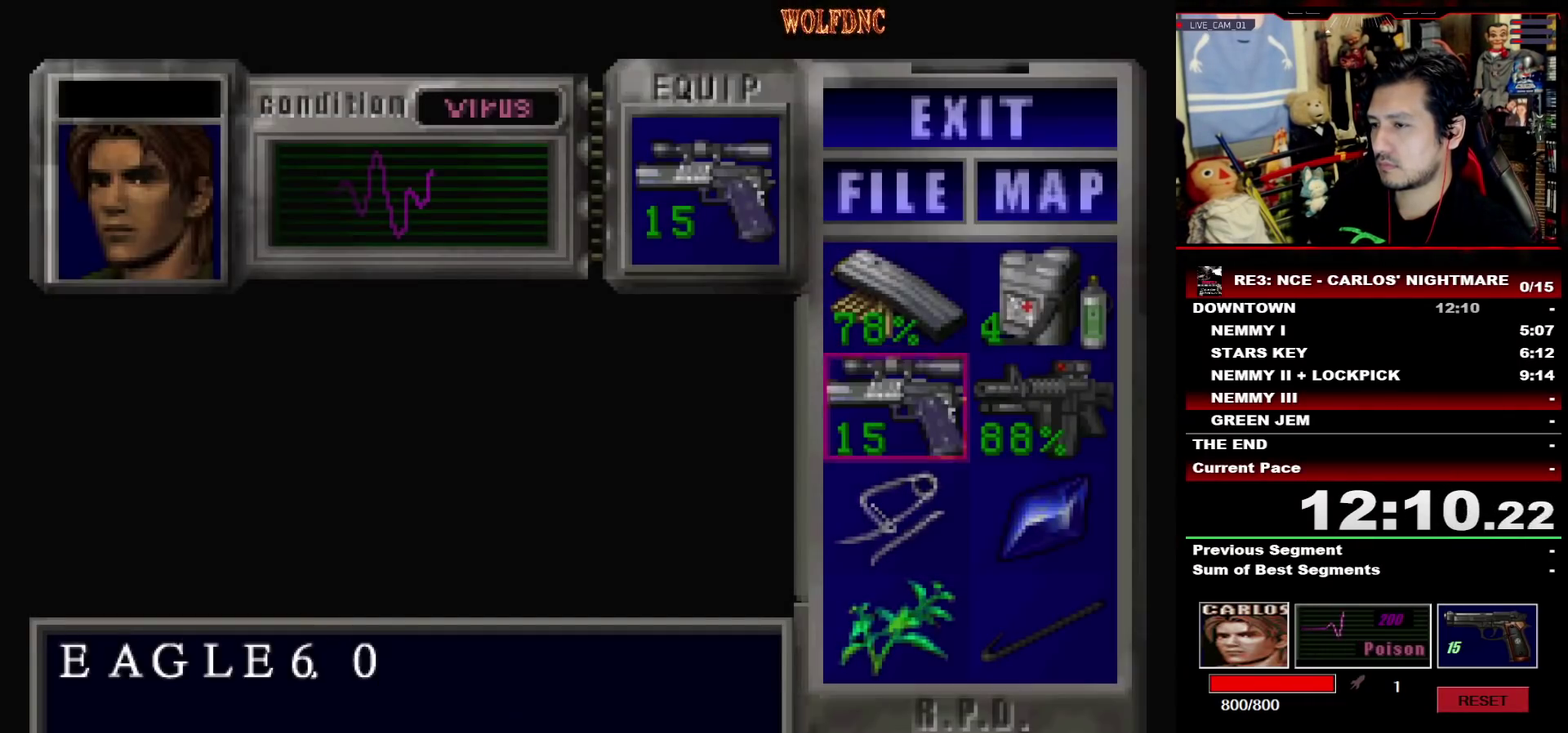
{"buttons": [], "events": [[167, "DPAD_DOWN", "up"], [350, "DPAD_RIGHT", "down"], [400, "DPAD_RIGHT", "up"]]}
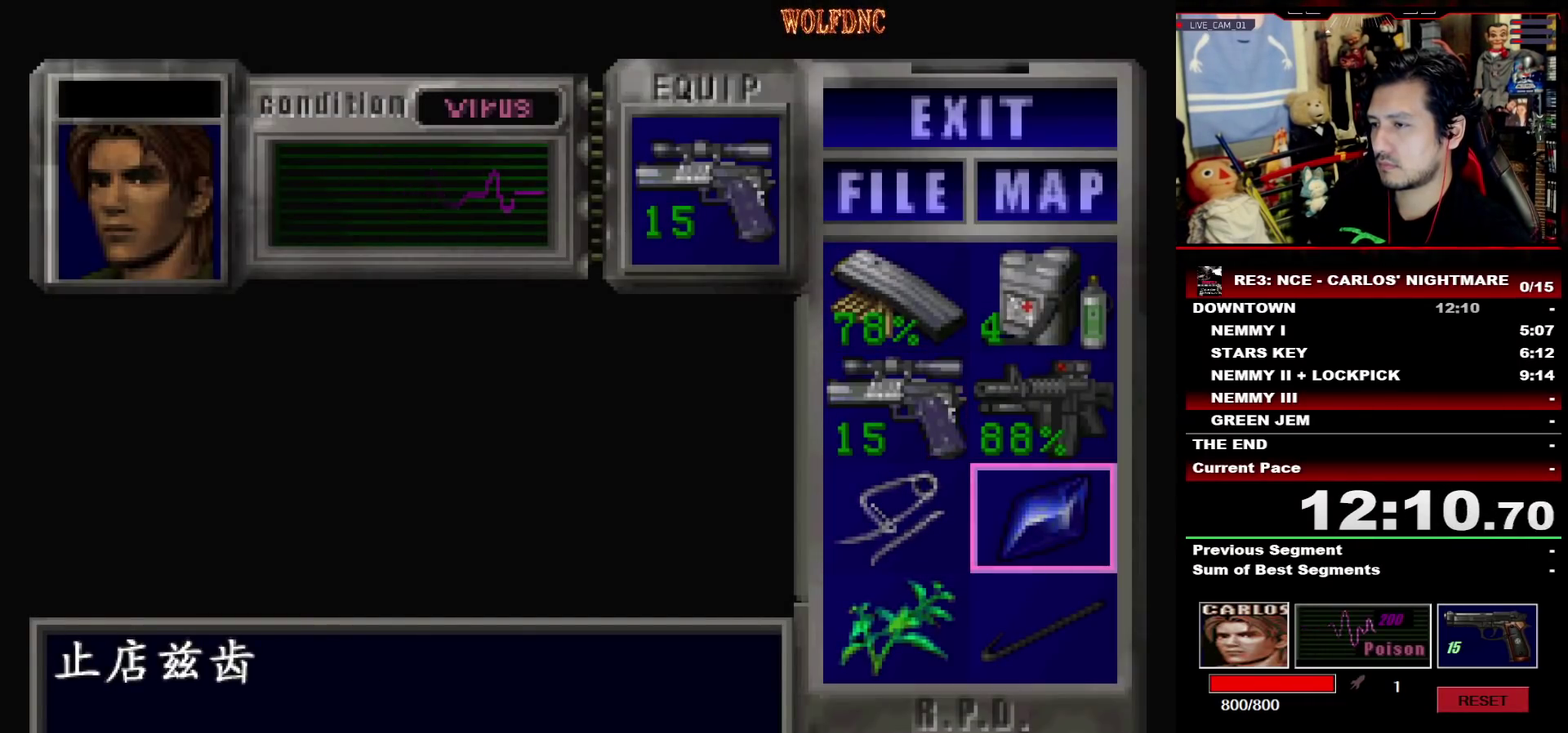
{"buttons": ["CROSS"], "events": [[133, "DPAD_DOWN", "down"], [233, "DPAD_DOWN", "up"], [317, "CROSS", "down"], [417, "CROSS", "up"], [467, "CROSS", "down"]]}
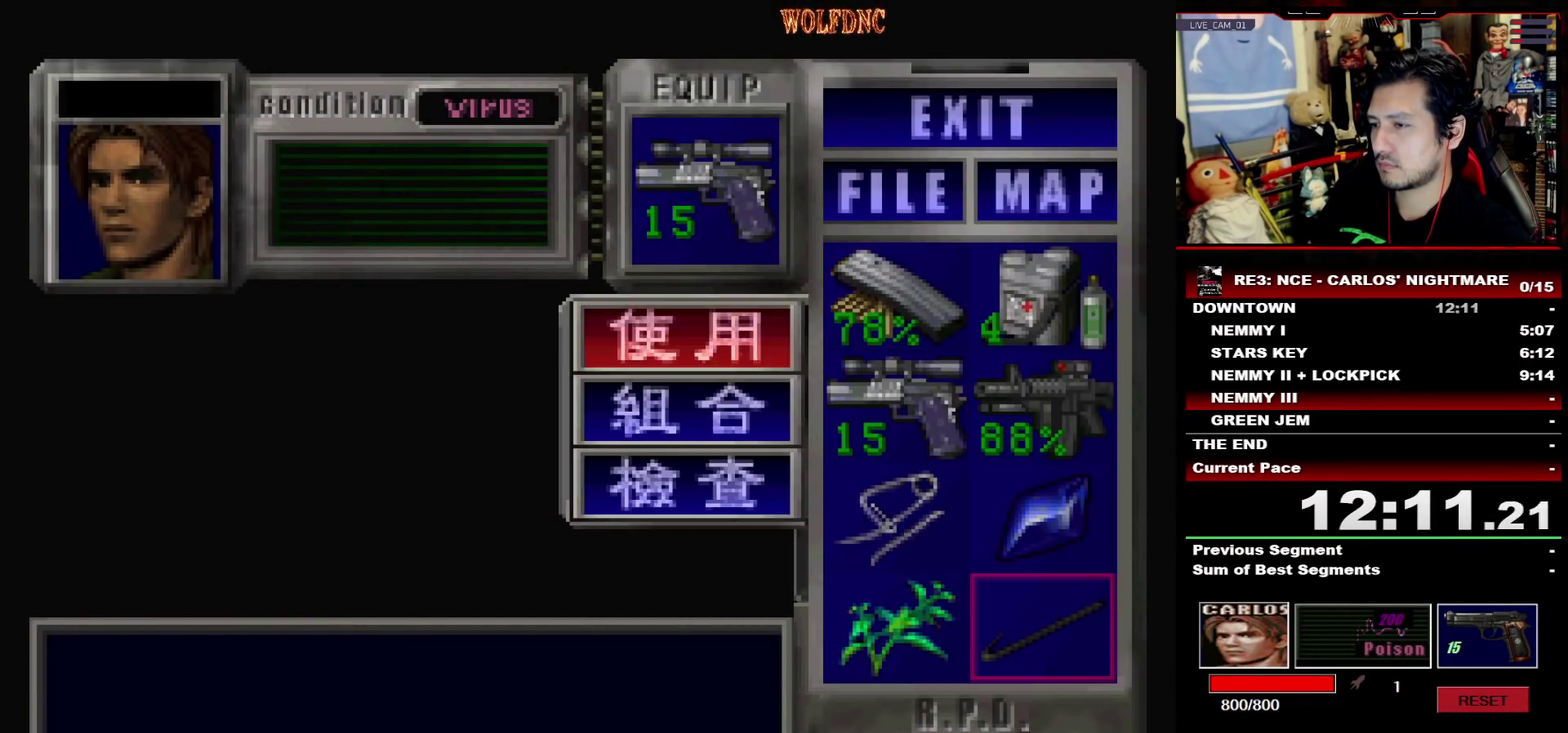
{"buttons": [], "events": [[50, "CROSS", "up"]]}